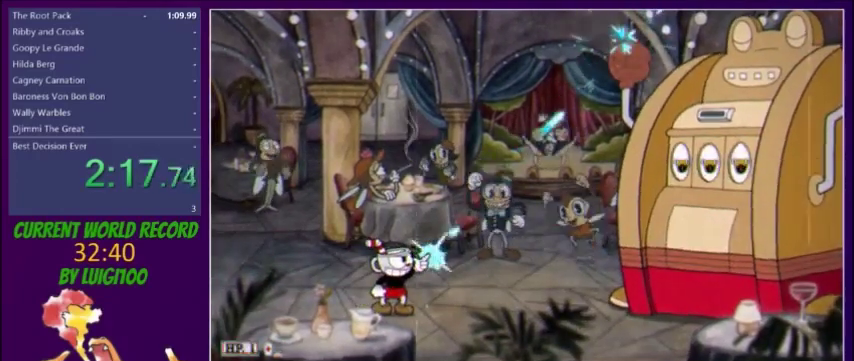
Gameplay with a controller (Xbox layout); each line is a JSON object with the inputs held at the frame after it. "events" lists button and stick changes between this image and that frame as [ms after this image, input, new state], when the widget could be followed in between. Not read: L3 R3 left_stick right_stick.
{"buttons": ["X", "L1", "DPAD_UP", "DPAD_RIGHT"], "events": []}
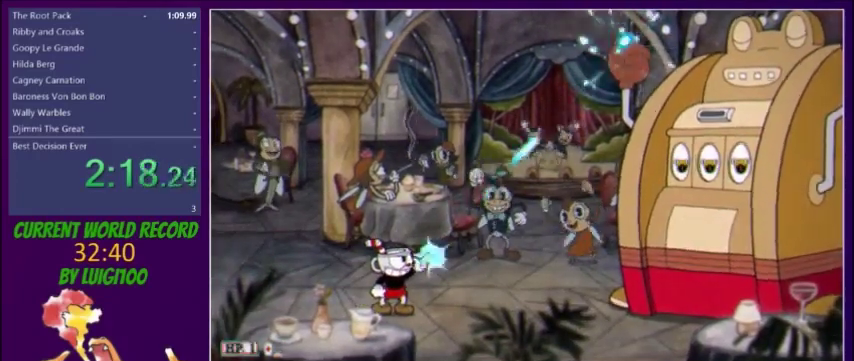
{"buttons": ["L1", "DPAD_UP", "DPAD_RIGHT"], "events": [[67, "X", "up"], [133, "X", "down"], [200, "X", "up"]]}
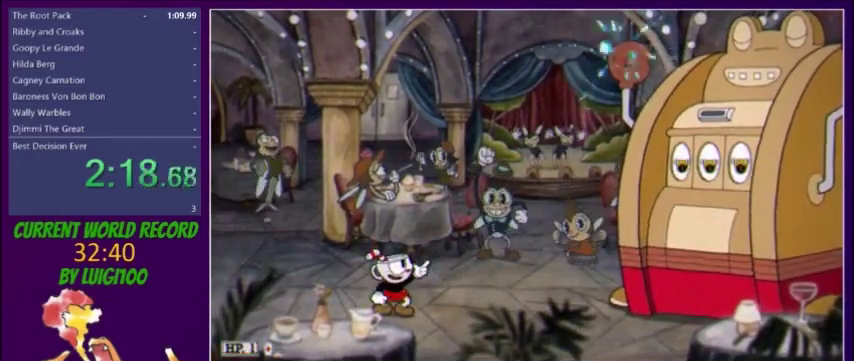
{"buttons": ["L1", "DPAD_UP", "DPAD_RIGHT"], "events": []}
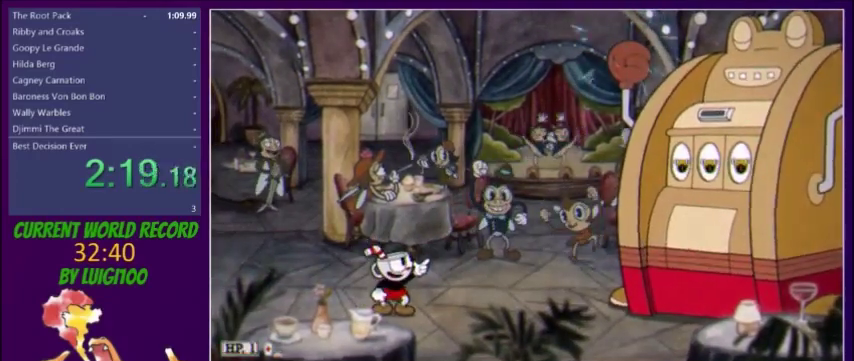
{"buttons": ["X", "L1", "DPAD_UP", "DPAD_RIGHT"], "events": [[300, "X", "down"]]}
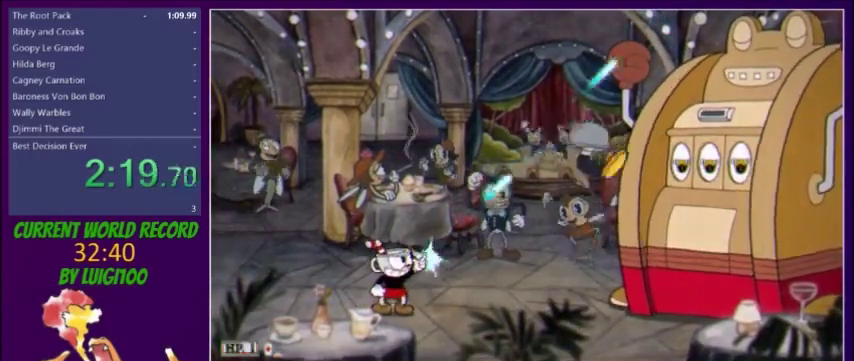
{"buttons": ["X", "DPAD_RIGHT"], "events": [[167, "DPAD_RIGHT", "up"], [167, "DPAD_UP", "up"], [167, "L1", "up"], [300, "R1", "down"], [467, "DPAD_RIGHT", "down"], [501, "R1", "up"]]}
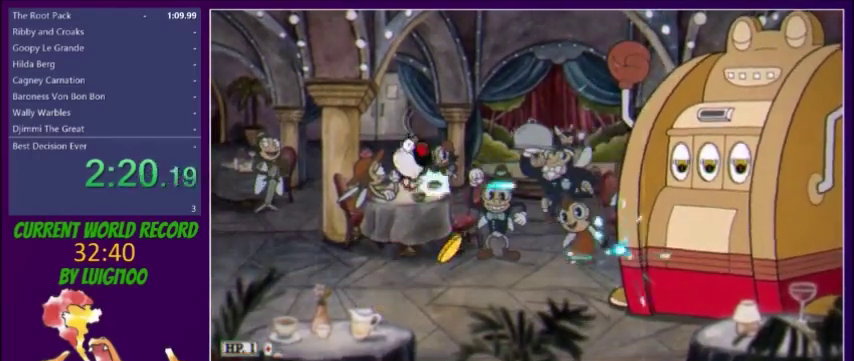
{"buttons": ["X"], "events": [[400, "DPAD_RIGHT", "up"]]}
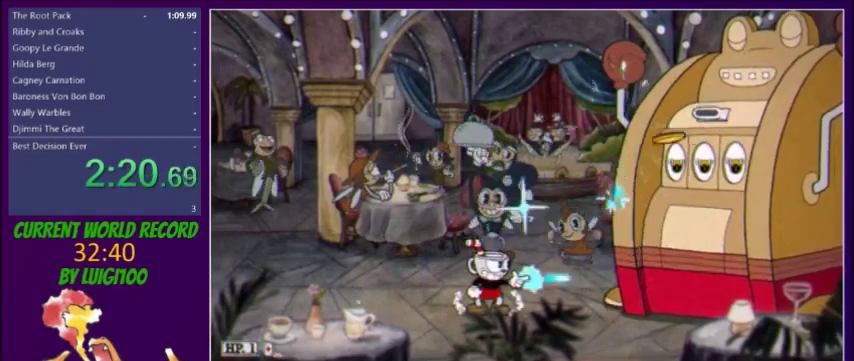
{"buttons": ["X", "R1", "DPAD_LEFT"], "events": [[33, "DPAD_RIGHT", "down"], [134, "DPAD_RIGHT", "up"], [234, "DPAD_LEFT", "down"], [434, "R1", "down"]]}
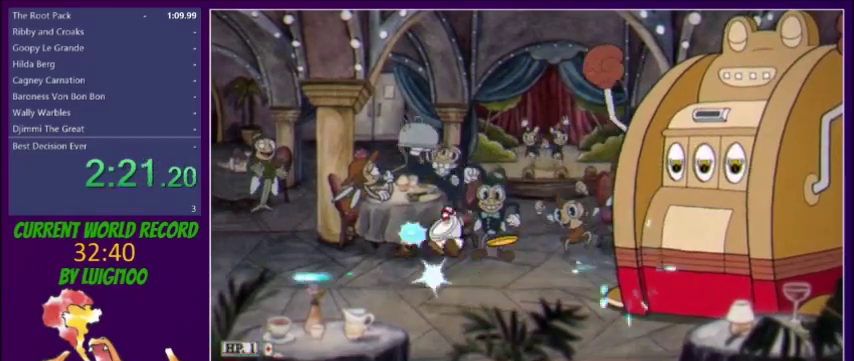
{"buttons": ["X"], "events": [[33, "DPAD_LEFT", "up"], [66, "DPAD_RIGHT", "down"], [166, "R1", "up"], [233, "R1", "down"], [333, "DPAD_RIGHT", "up"], [333, "R1", "up"], [400, "DPAD_LEFT", "down"], [500, "DPAD_LEFT", "up"]]}
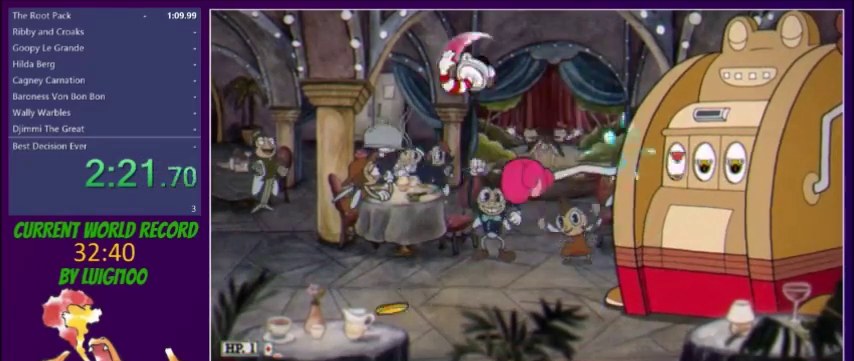
{"buttons": ["X", "Y", "DPAD_LEFT"], "events": [[300, "DPAD_LEFT", "down"], [434, "Y", "down"]]}
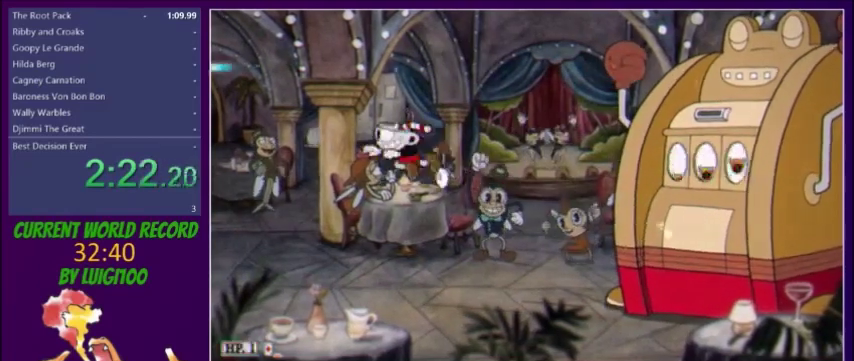
{"buttons": ["X", "DPAD_LEFT"], "events": [[66, "Y", "up"]]}
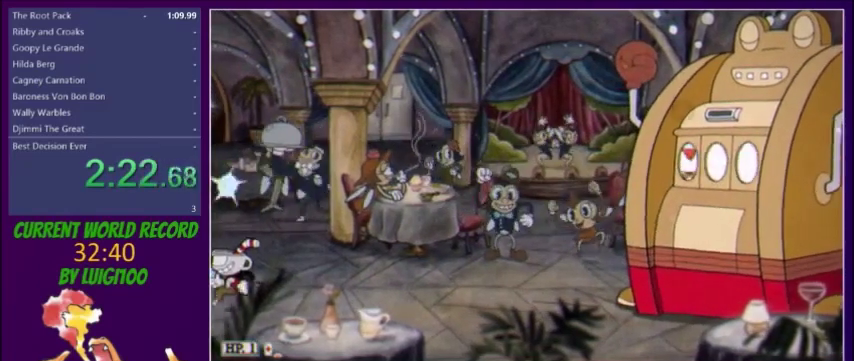
{"buttons": ["X"], "events": [[200, "DPAD_LEFT", "up"], [200, "DPAD_RIGHT", "down"], [200, "L1", "down"], [334, "DPAD_RIGHT", "up"], [367, "L1", "up"]]}
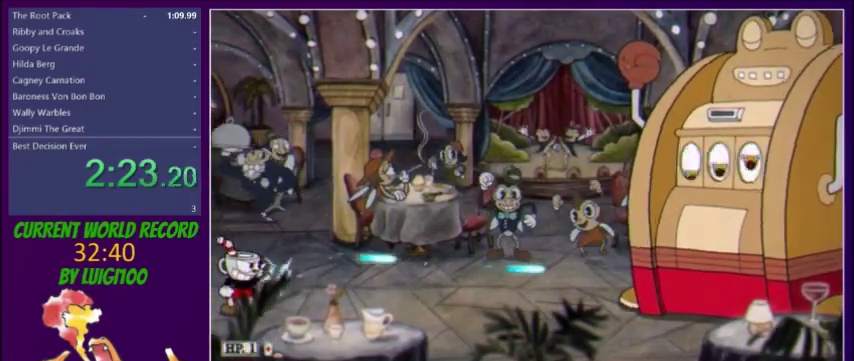
{"buttons": ["X"], "events": []}
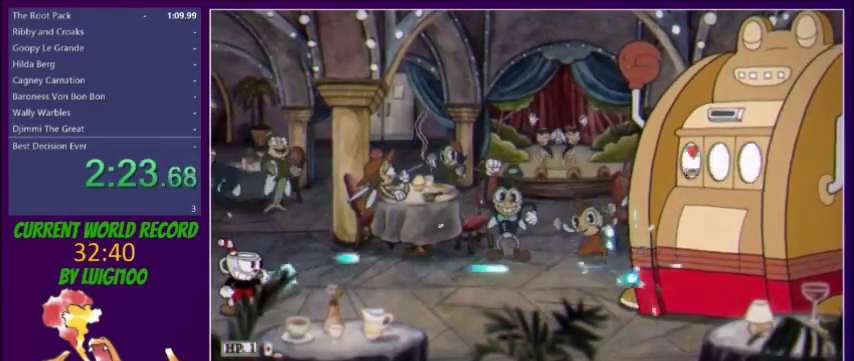
{"buttons": ["X"], "events": []}
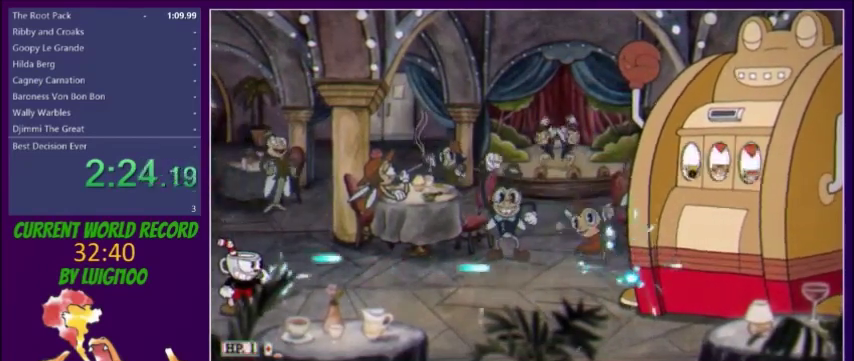
{"buttons": ["X"], "events": []}
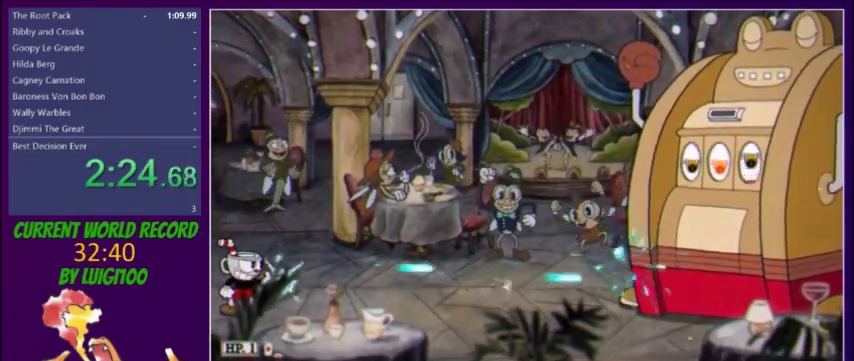
{"buttons": ["X"], "events": []}
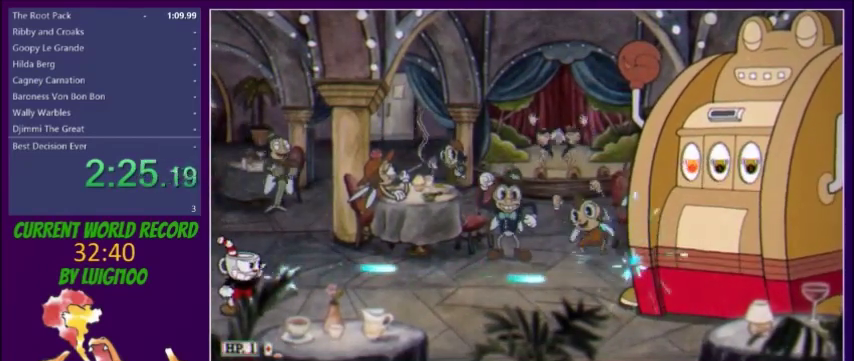
{"buttons": ["X"], "events": []}
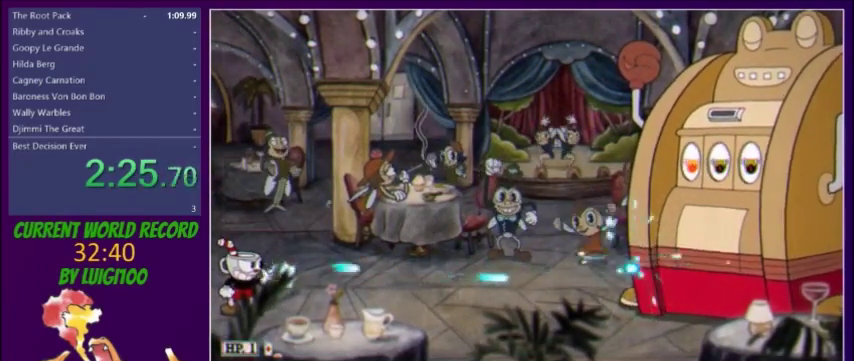
{"buttons": ["X"], "events": []}
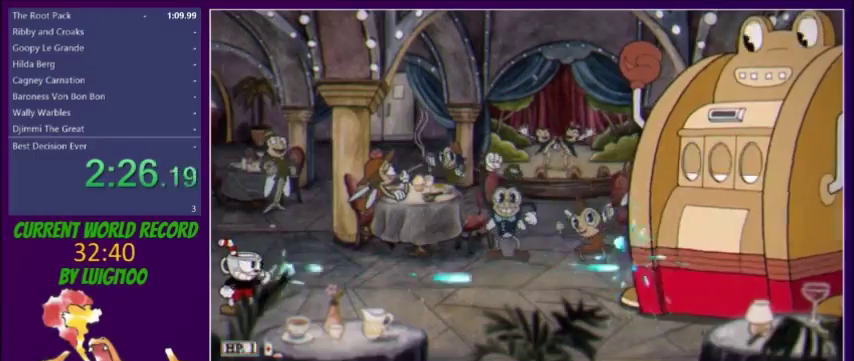
{"buttons": ["X"], "events": []}
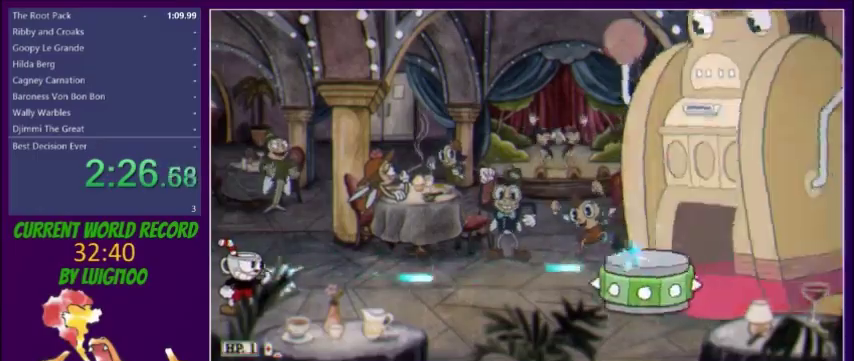
{"buttons": ["X"], "events": []}
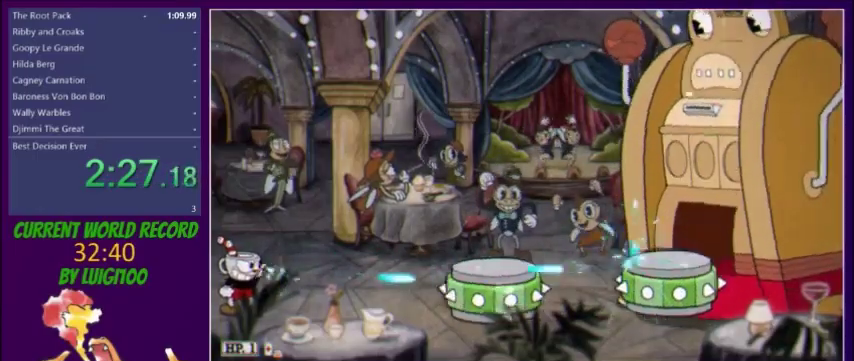
{"buttons": ["X"], "events": [[66, "DPAD_RIGHT", "down"], [133, "R1", "down"], [266, "R1", "up"], [433, "DPAD_RIGHT", "up"]]}
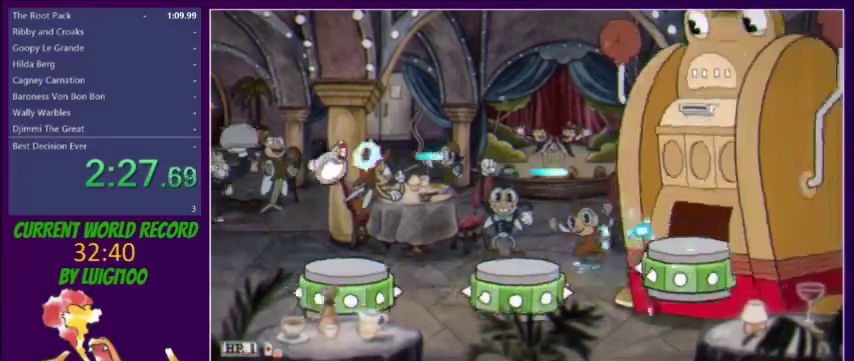
{"buttons": ["X"], "events": [[367, "DPAD_RIGHT", "down"], [434, "DPAD_RIGHT", "up"]]}
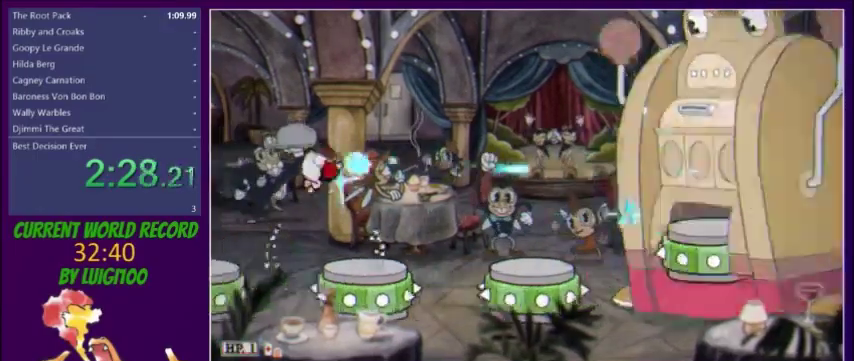
{"buttons": ["X", "L2", "DPAD_RIGHT"], "events": [[266, "DPAD_RIGHT", "down"], [300, "R1", "down"], [433, "R1", "up"], [467, "L2", "down"]]}
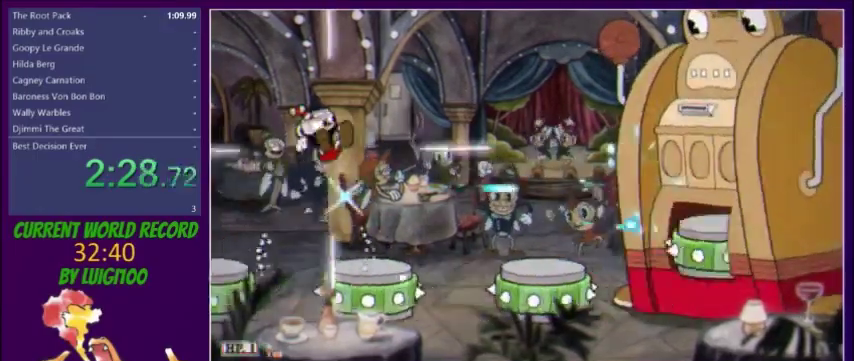
{"buttons": ["X"], "events": [[33, "DPAD_RIGHT", "up"], [67, "L2", "up"]]}
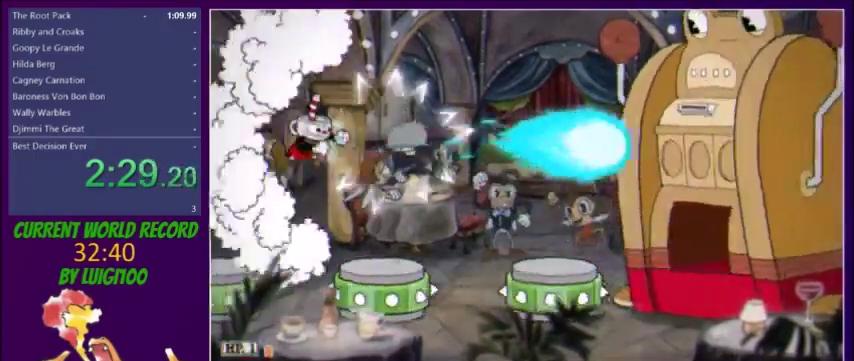
{"buttons": ["X", "R1", "DPAD_RIGHT"], "events": [[266, "DPAD_RIGHT", "down"], [367, "R1", "down"]]}
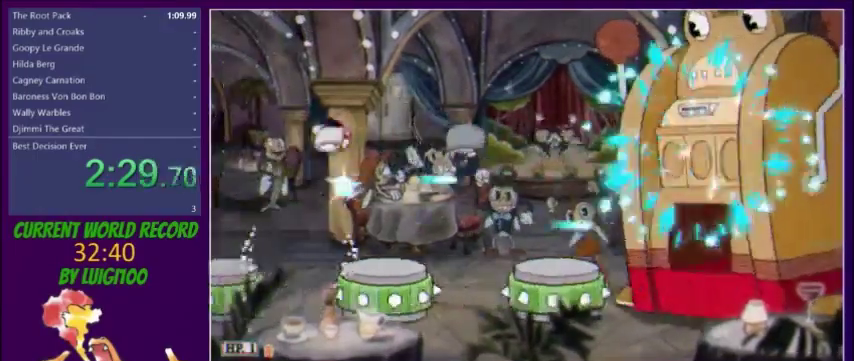
{"buttons": ["X"], "events": [[167, "R1", "up"], [200, "DPAD_RIGHT", "up"], [267, "DPAD_RIGHT", "down"], [400, "DPAD_RIGHT", "up"]]}
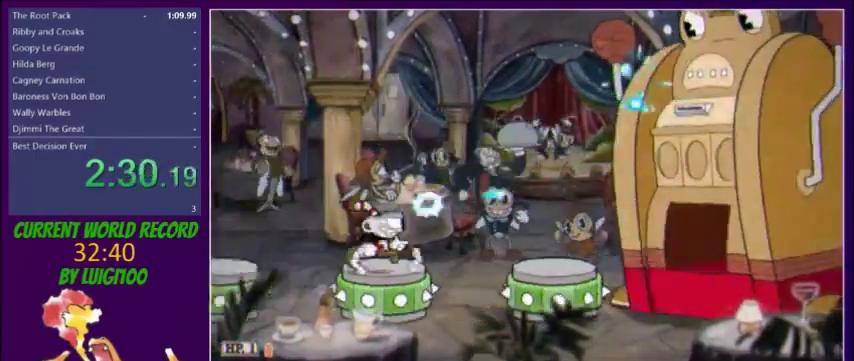
{"buttons": ["X", "DPAD_RIGHT"], "events": [[33, "DPAD_RIGHT", "down"], [100, "DPAD_RIGHT", "up"], [200, "DPAD_RIGHT", "down"], [266, "R1", "down"], [467, "R1", "up"]]}
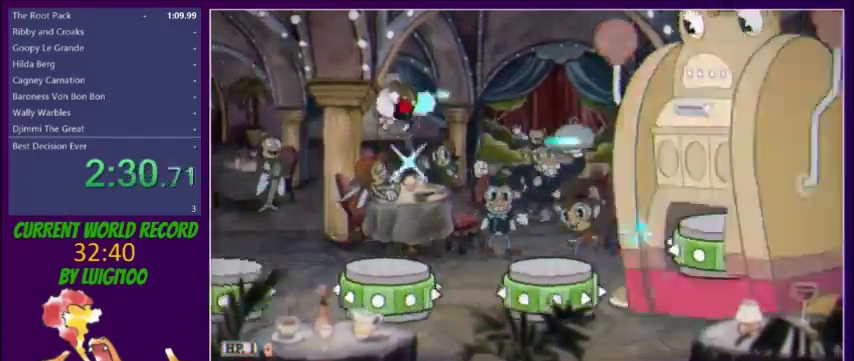
{"buttons": ["X"], "events": [[267, "DPAD_RIGHT", "up"]]}